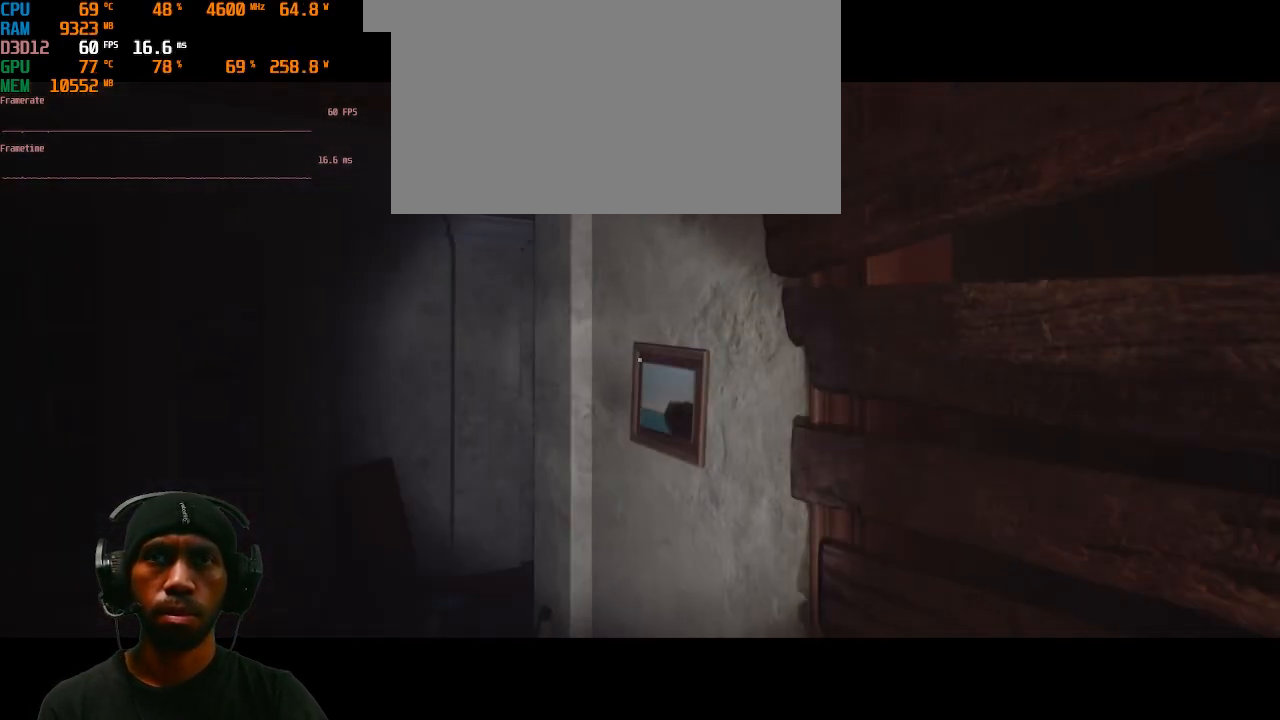
Gameplay with keyboard and mouse; each line is a JSON object with the keys and mouse buttons held at the frame after it. "events" lists presses ("down") and releases ("up") of "1", "2", "3", "4", "5", "a", "alt", "b", "c", "ctrl", "d", "e", "f", "g", "q", "r", "s", "shift", "space", "t", "tab", "v", "w", "x", "z", "mouse_left", "mouse_wheel", "mouse_right", "mouse_mb4" and "mouse_mb5" between this image and that frame as [ms after this image, input, new state], when the widget could be followed in between. "mouse_left", "mouse_wheel", "mouse_right", "mouse_mb4", "mouse_mb5" = the "left", "wheel", "right", "mb4", "mb5" buttons of the "mouse" list. No other keys are recorded. "wheel" means that the mouse wheel is clicked or scrolled. Mouse movement is not recorded.
{"keys": ["w"], "mouse": [], "events": [[283, "w", "down"]]}
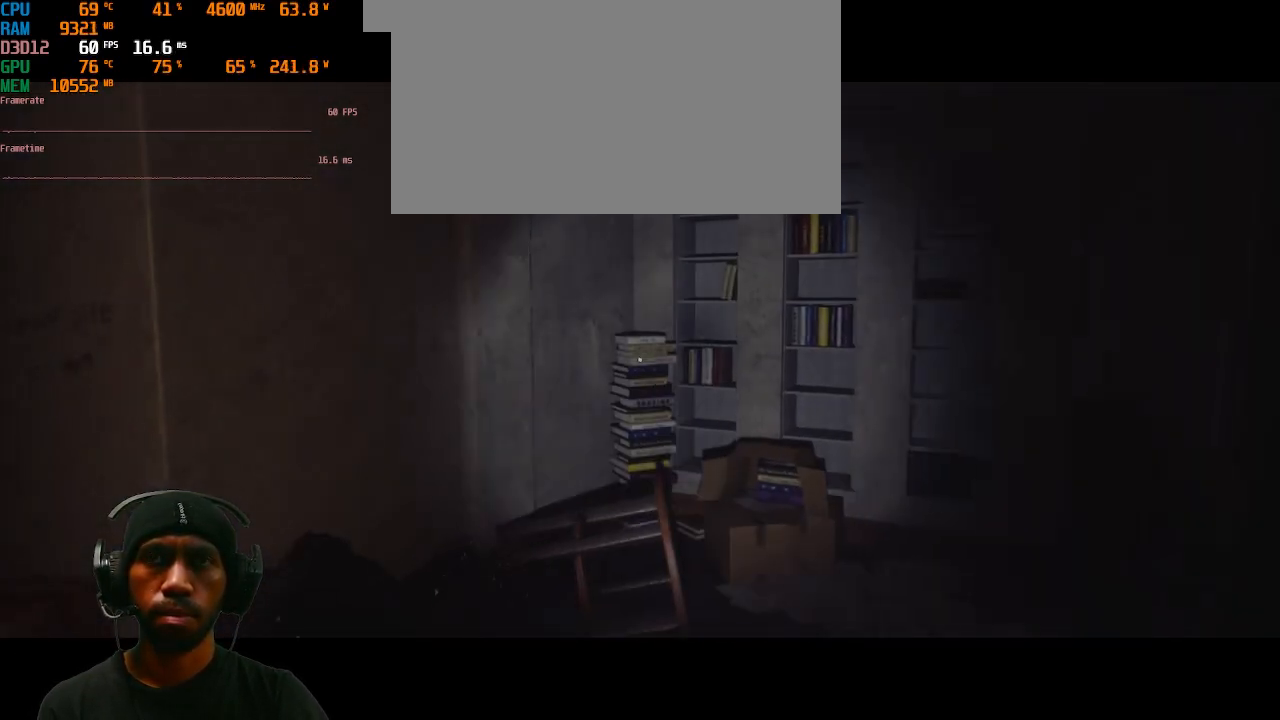
{"keys": ["w"], "mouse": [], "events": []}
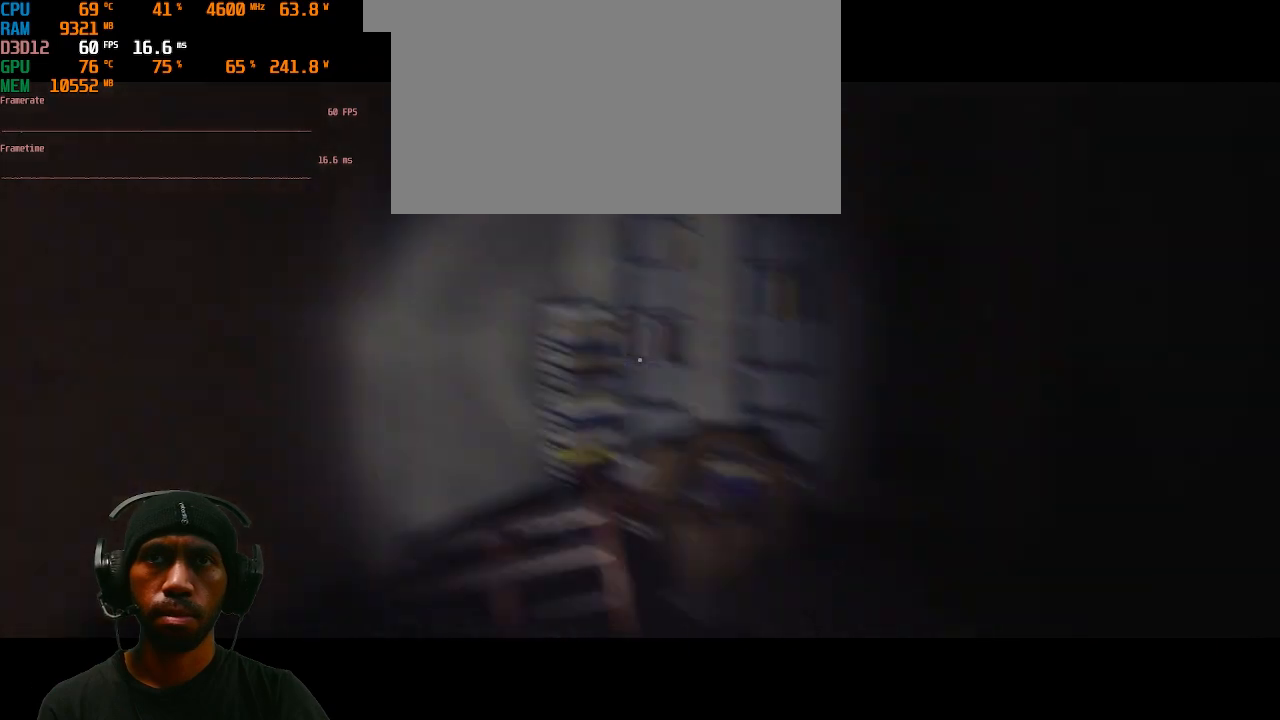
{"keys": ["a", "w"], "mouse": [], "events": [[150, "a", "down"]]}
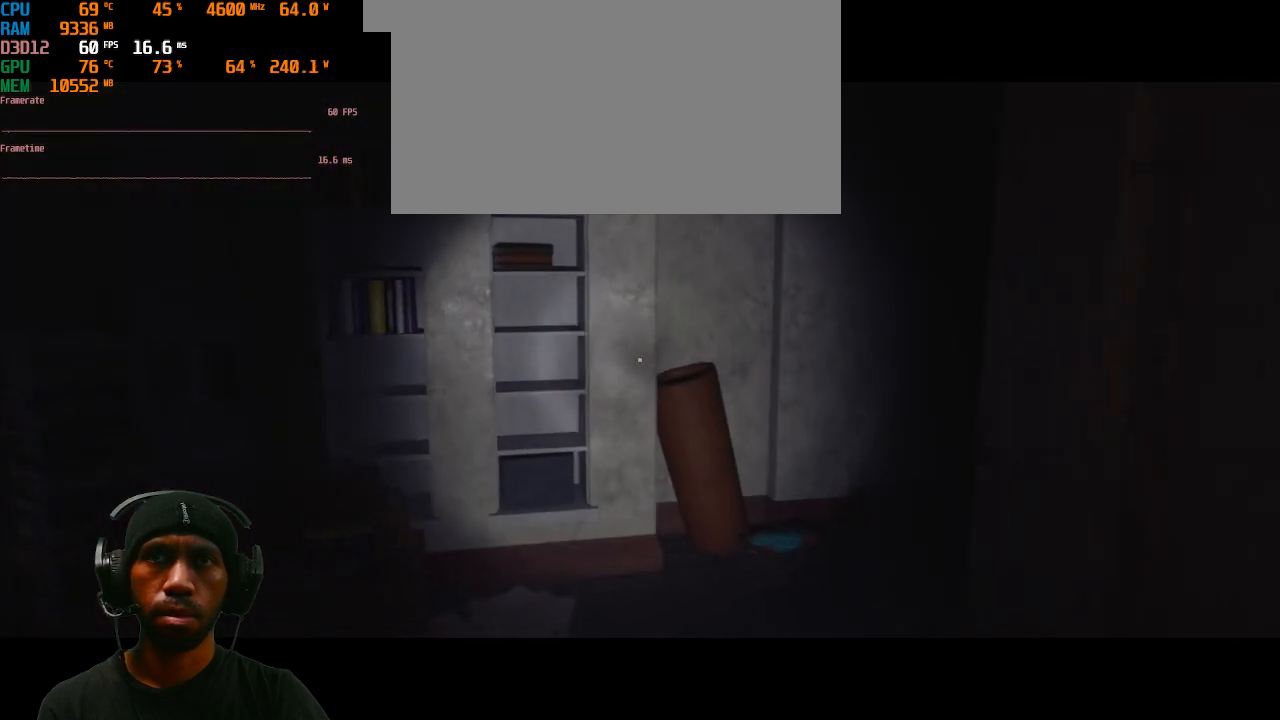
{"keys": ["a", "w"], "mouse": [], "events": []}
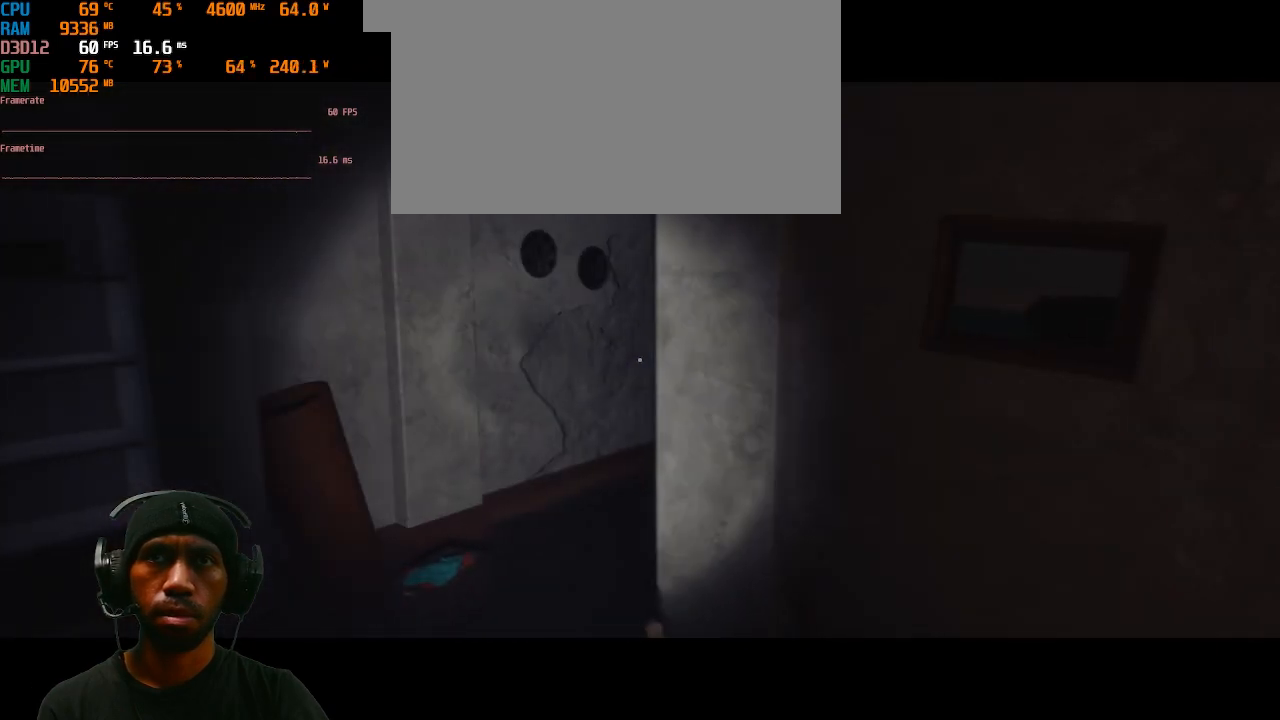
{"keys": ["a", "w"], "mouse": [], "events": []}
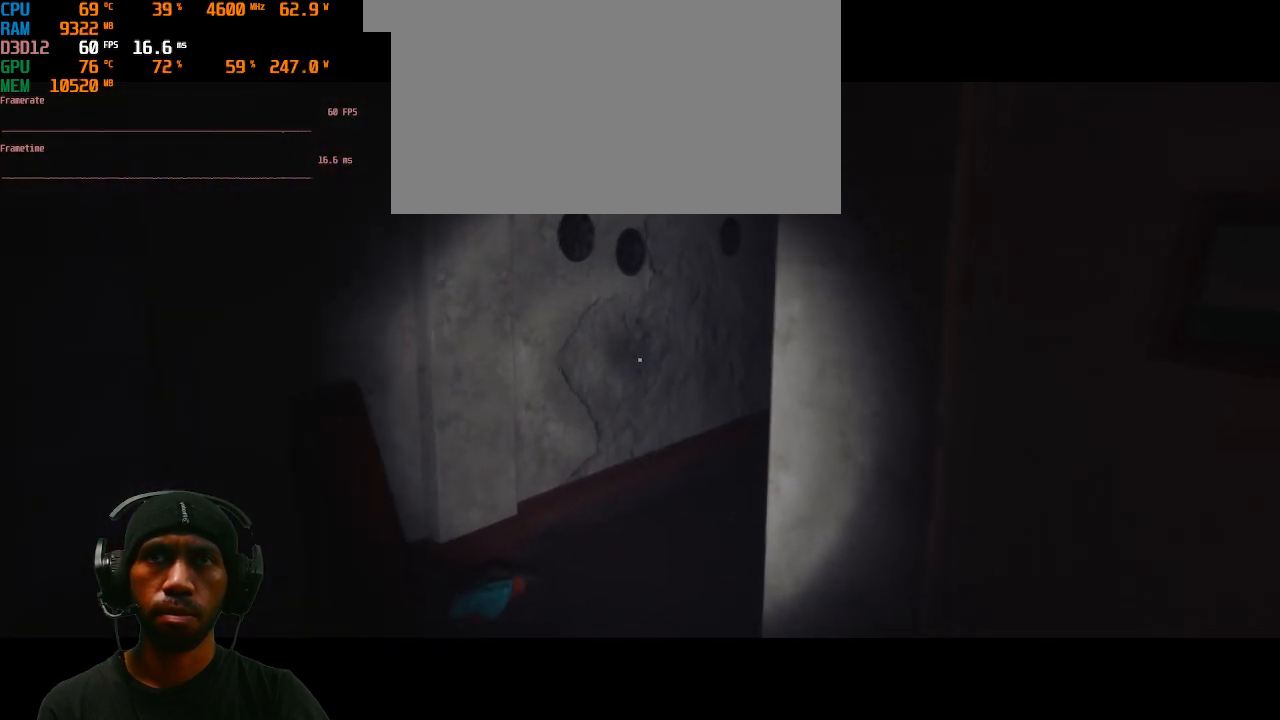
{"keys": ["a", "w"], "mouse": [], "events": []}
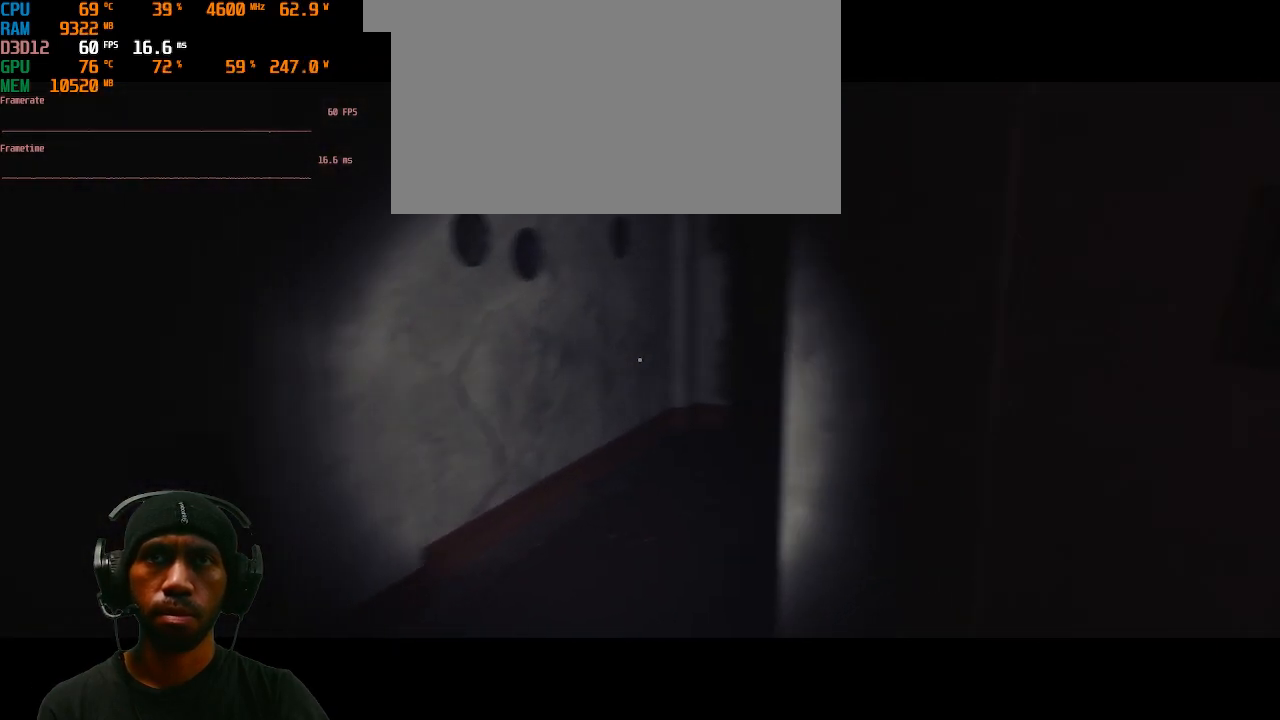
{"keys": ["a", "w"], "mouse": [], "events": []}
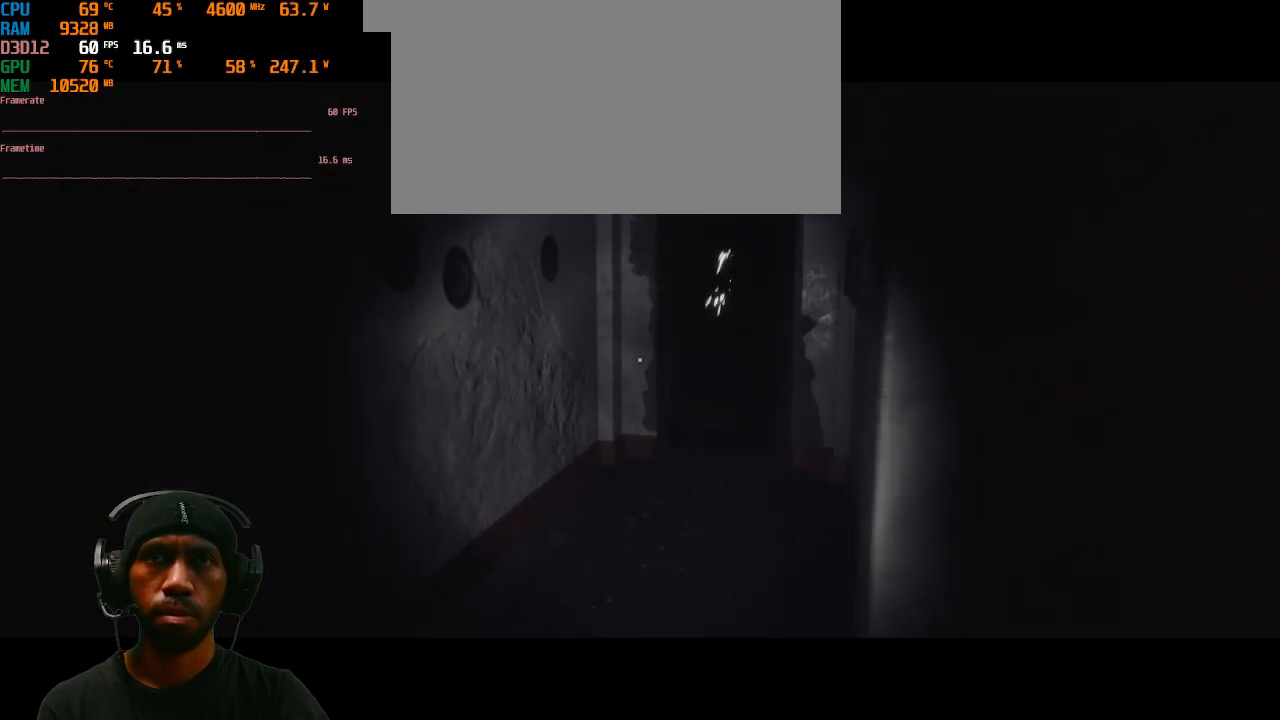
{"keys": [], "mouse": [], "events": [[333, "a", "up"], [350, "w", "up"], [400, "shift", "down"], [450, "shift", "up"]]}